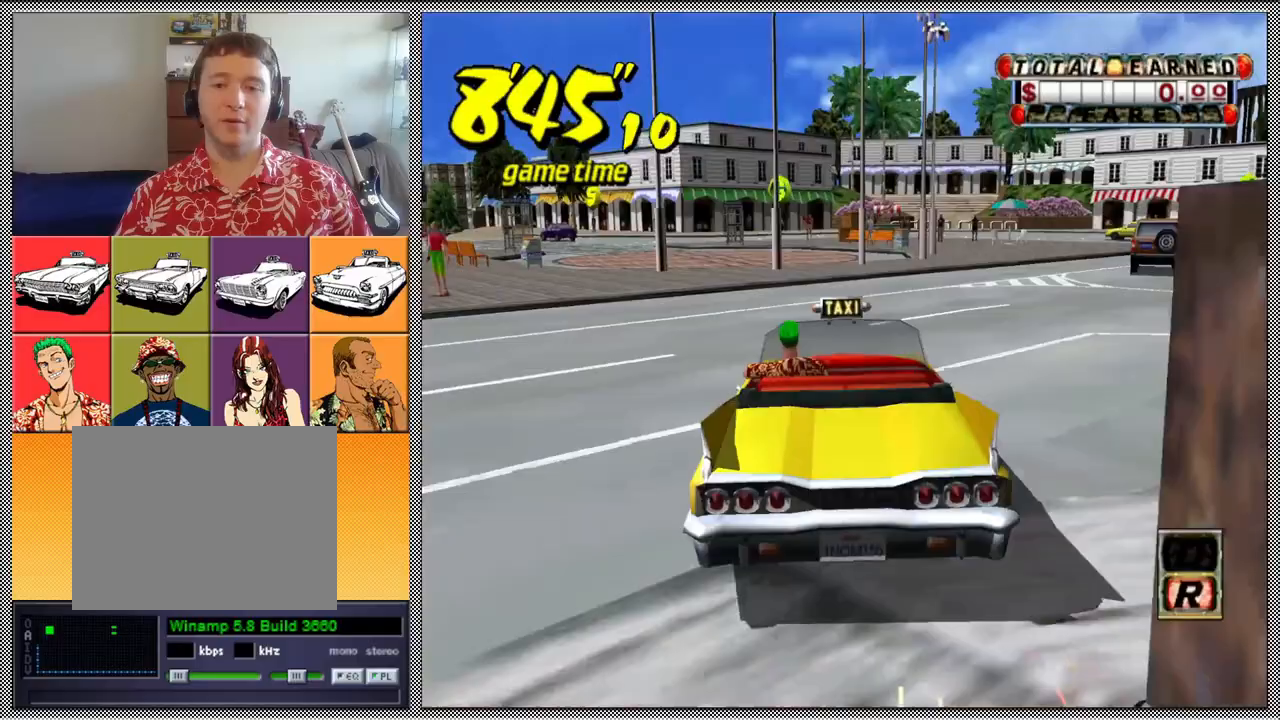
Gameplay with a controller (Nintendo layout); each line is a JSON object with the inputs held at the frame after it. "events" lists button and stick changes between this image and that frame as [ms after this image, input, new state], when the widget could be followed in between. Not read: L3 R1 R3.
{"buttons": ["Z"], "left_stick": "center", "right_stick": "center", "events": [[100, "A", "down"], [133, "Z", "down"], [133, "left_stick", "left"], [233, "A", "up"], [433, "left_stick", "center"]]}
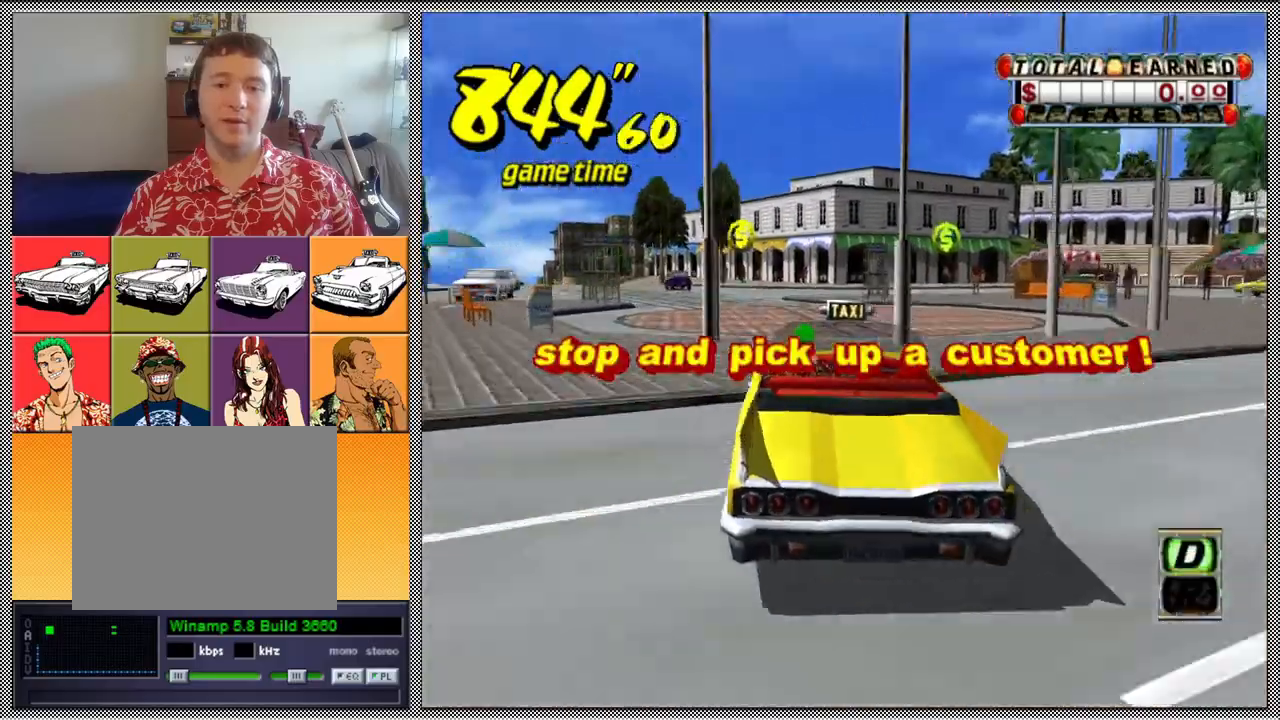
{"buttons": ["Z"], "left_stick": "left", "right_stick": "center", "events": [[333, "left_stick", "left"]]}
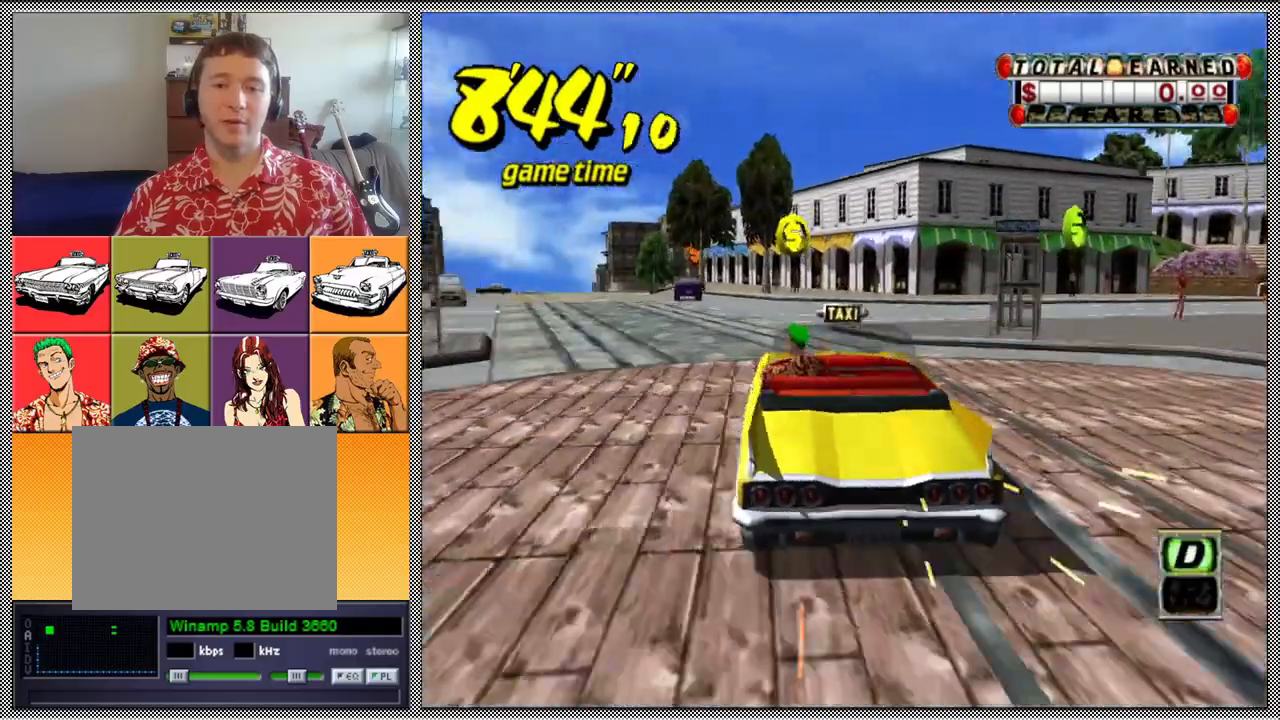
{"buttons": ["Z"], "left_stick": "center", "right_stick": "center", "events": [[33, "left_stick", "center"], [233, "left_stick", "left"], [367, "left_stick", "center"]]}
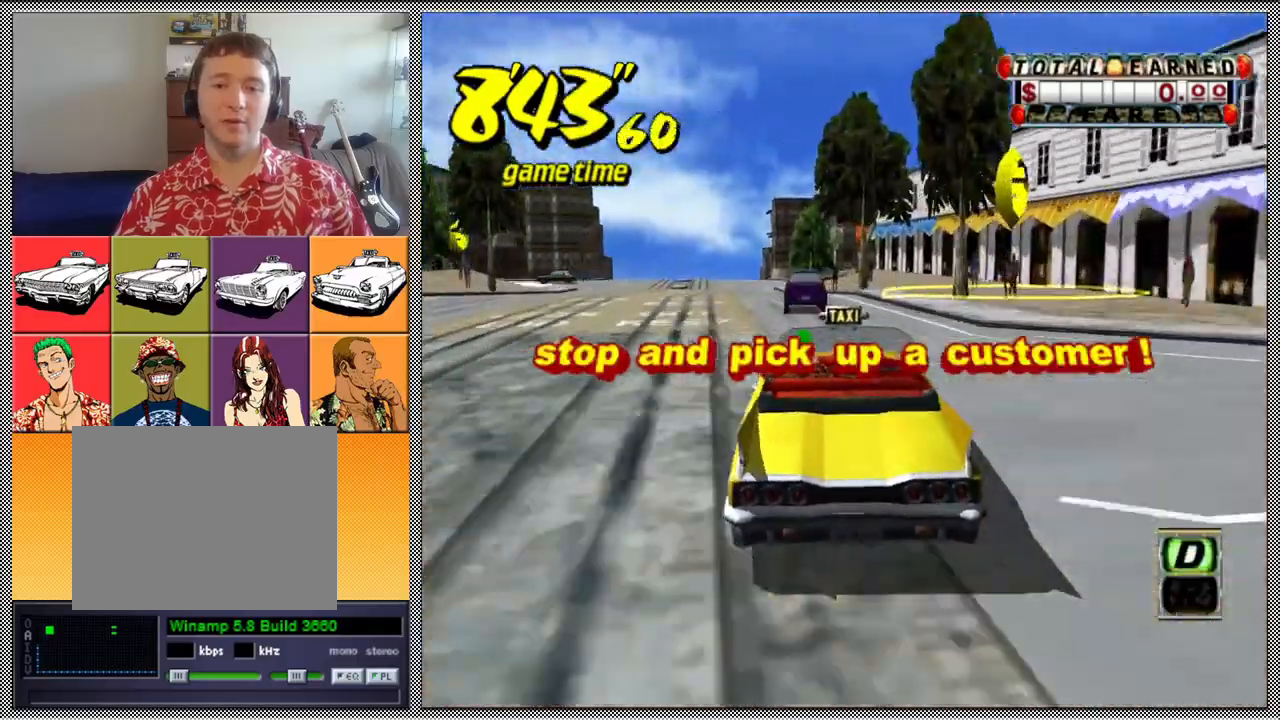
{"buttons": ["Z"], "left_stick": "left", "right_stick": "center", "events": [[433, "left_stick", "left"]]}
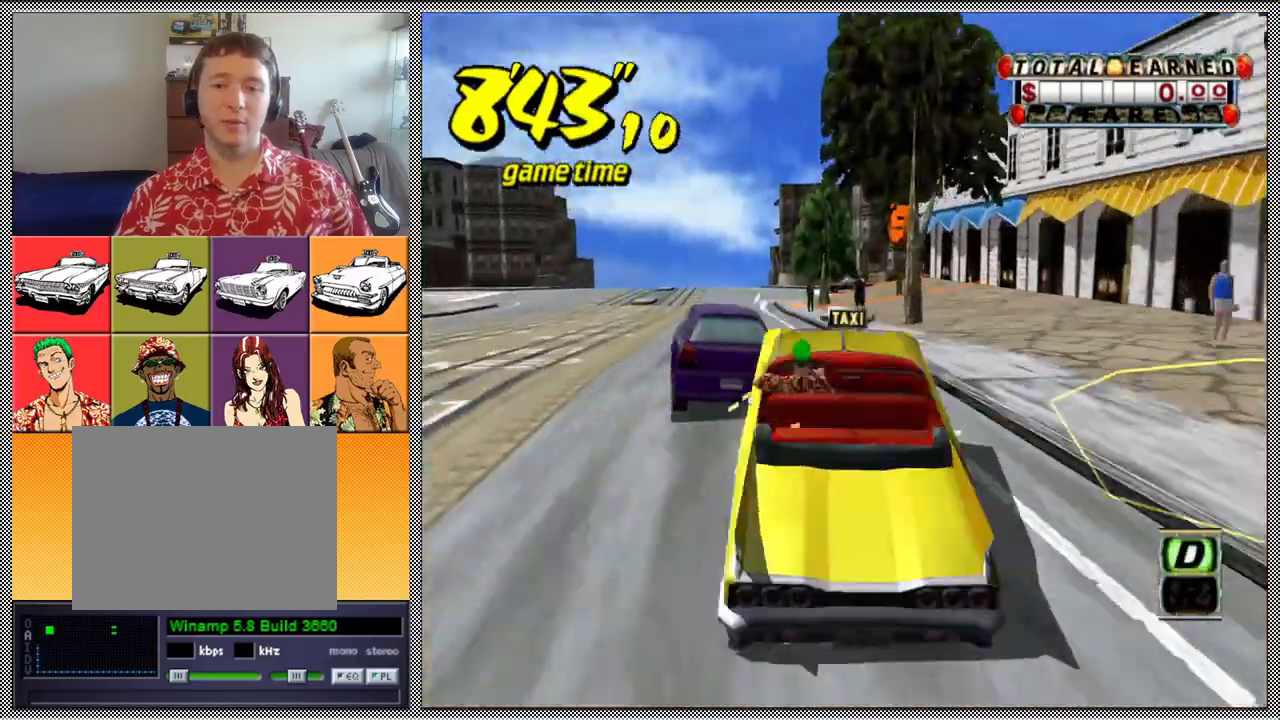
{"buttons": ["Z"], "left_stick": "left", "right_stick": "center", "events": [[167, "left_stick", "center"], [400, "left_stick", "left"]]}
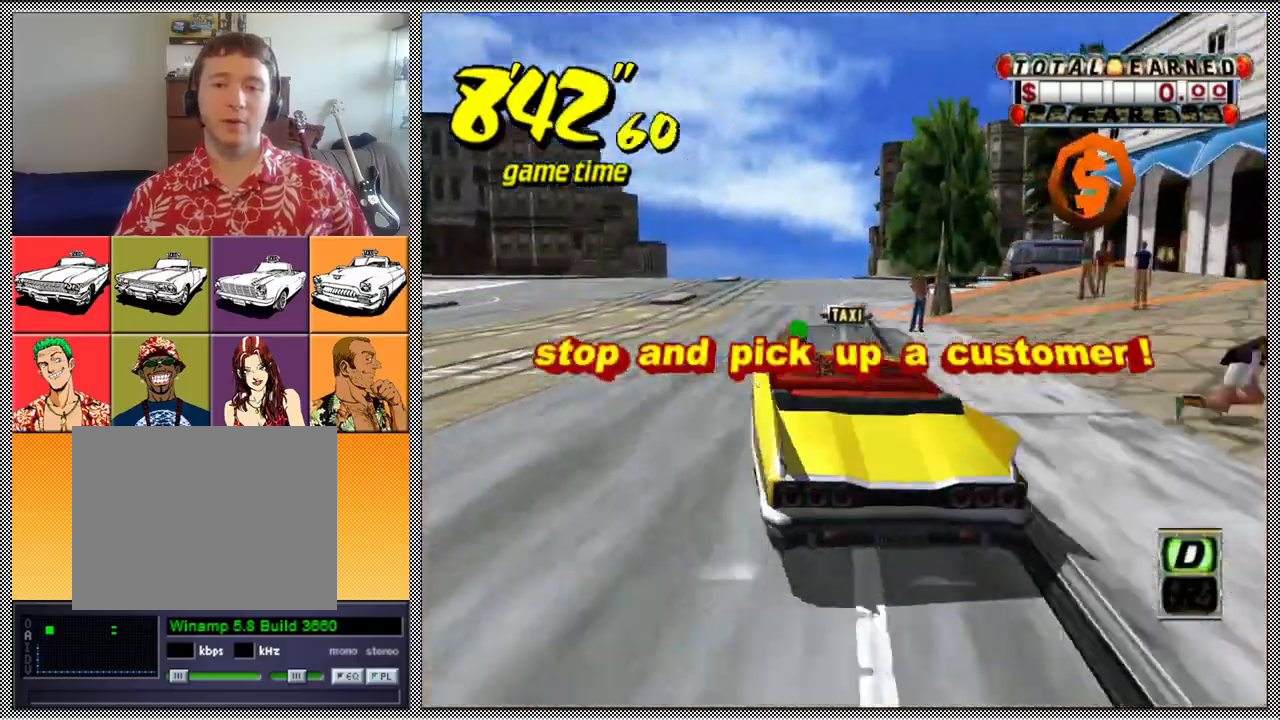
{"buttons": ["A", "B", "Z"], "left_stick": "right", "right_stick": "center", "events": [[67, "left_stick", "center"], [167, "left_stick", "right"], [233, "A", "down"], [233, "B", "down"]]}
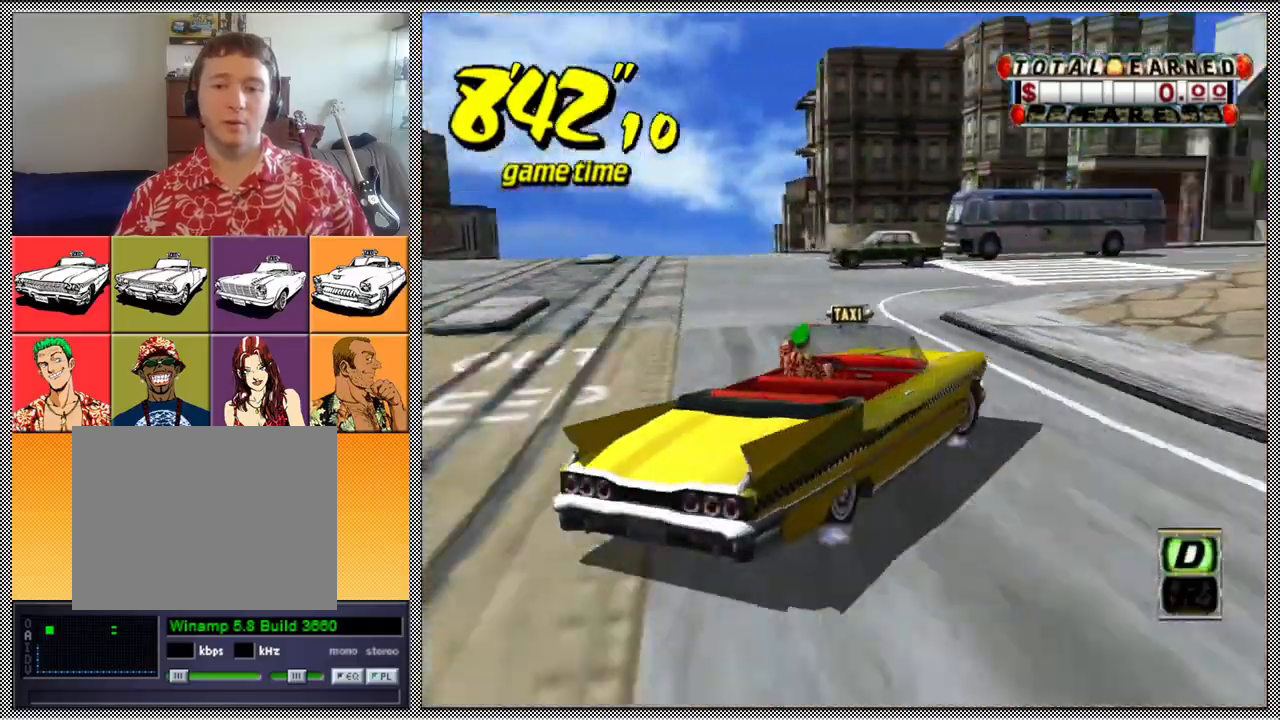
{"buttons": ["A", "B", "Z"], "left_stick": "left", "right_stick": "center", "events": [[167, "left_stick", "up-left"], [233, "left_stick", "left"]]}
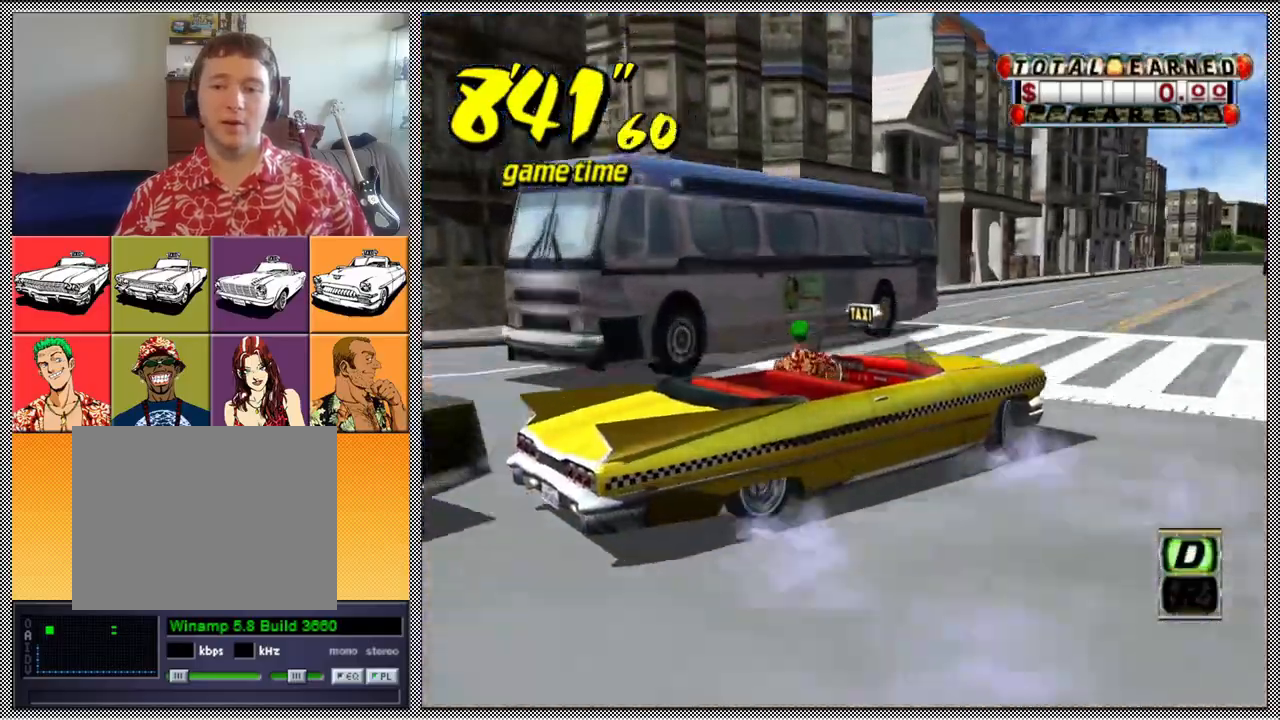
{"buttons": ["A", "B", "Z"], "left_stick": "left", "right_stick": "center", "events": []}
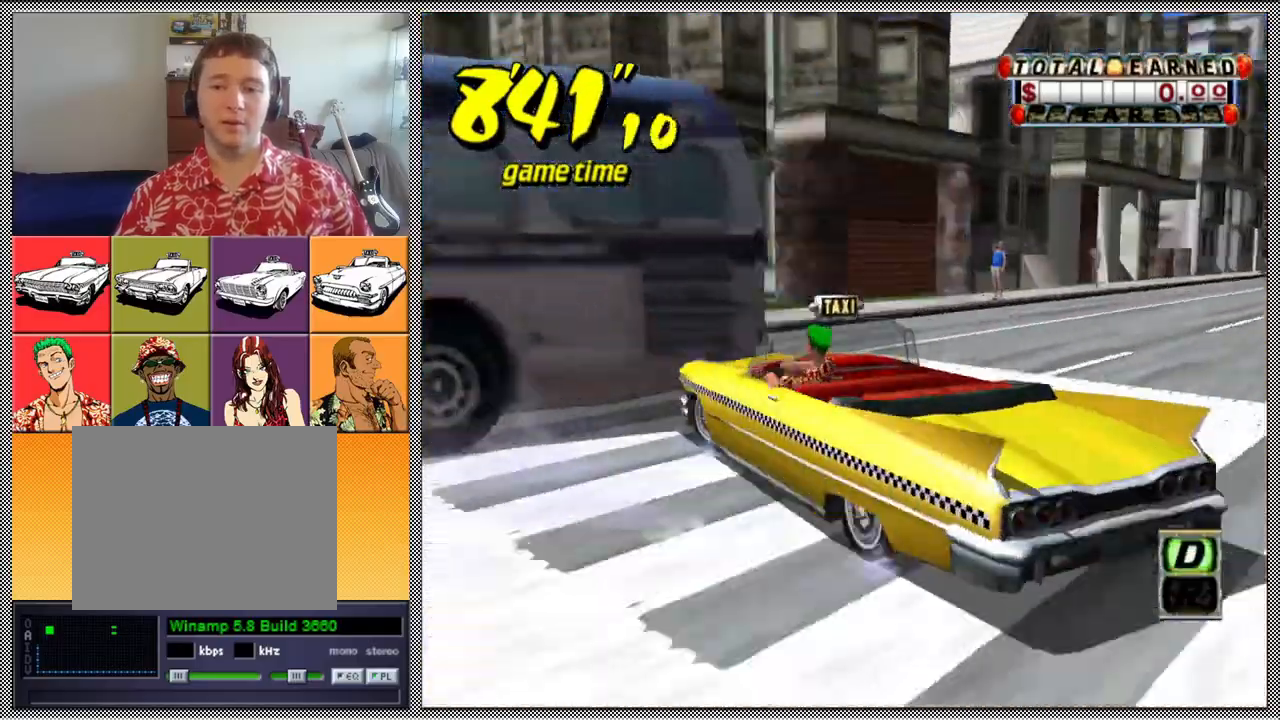
{"buttons": [], "left_stick": "center", "right_stick": "center", "events": [[33, "left_stick", "center"], [133, "left_stick", "down-right"], [167, "A", "up"], [200, "B", "up"], [200, "Z", "up"], [367, "left_stick", "center"]]}
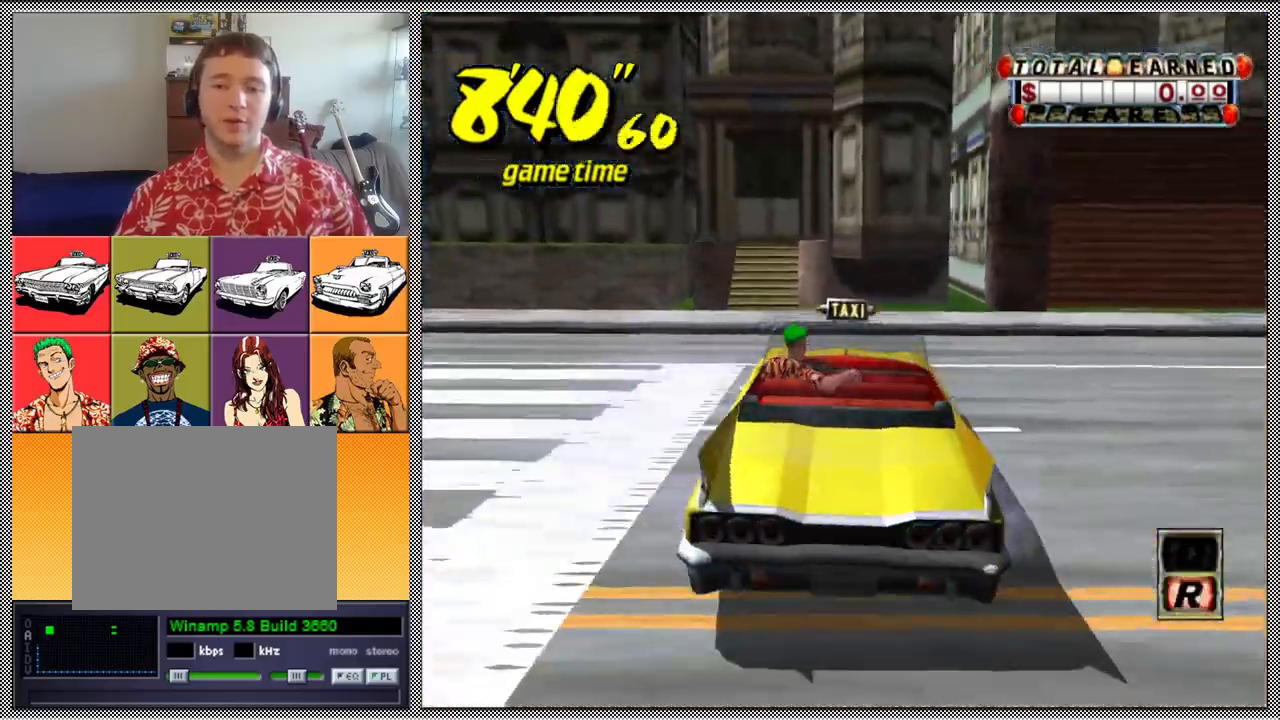
{"buttons": [], "left_stick": "center", "right_stick": "center", "events": [[67, "B", "down"], [200, "B", "up"]]}
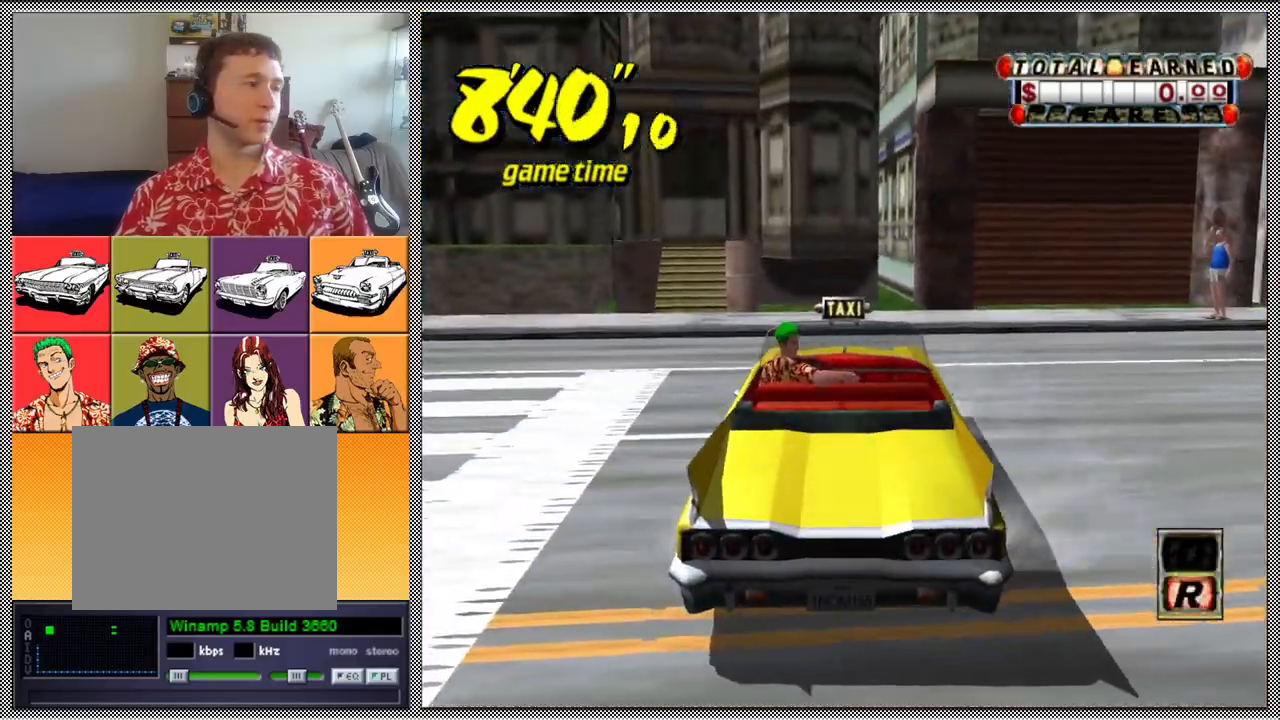
{"buttons": [], "left_stick": "left", "right_stick": "center", "events": [[233, "left_stick", "left"]]}
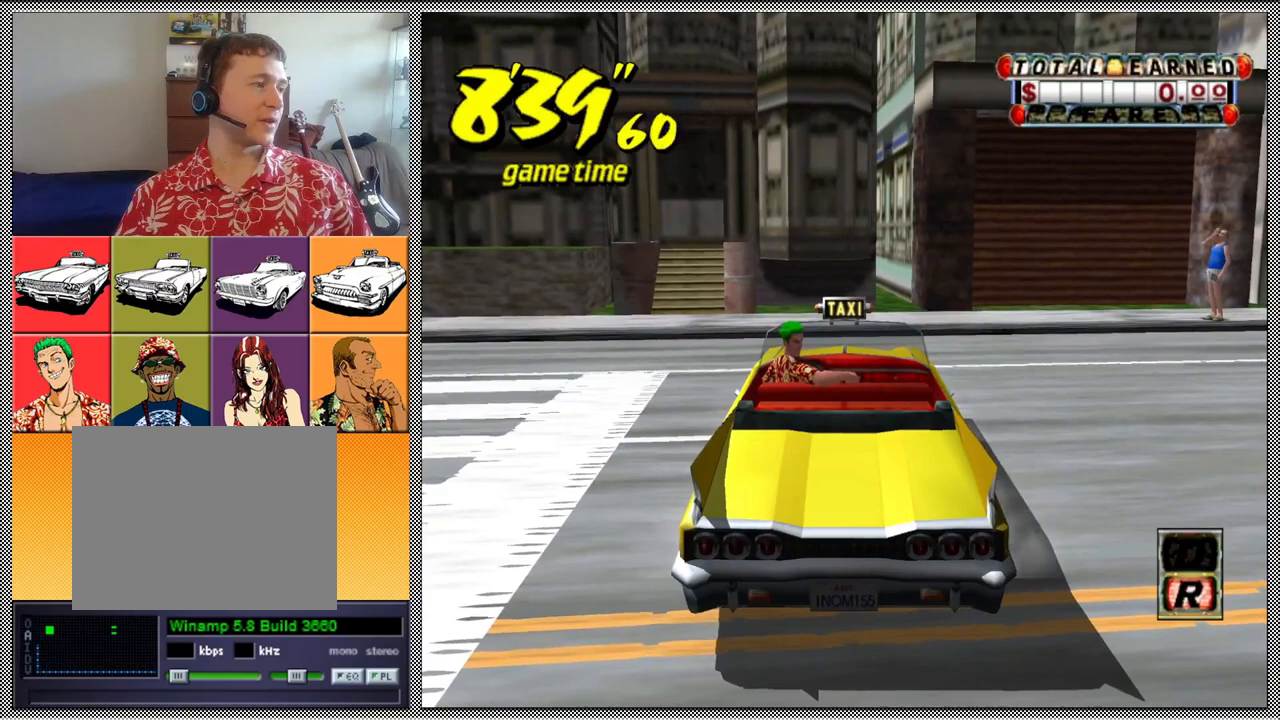
{"buttons": [], "left_stick": "left", "right_stick": "center", "events": [[100, "left_stick", "center"], [267, "left_stick", "left"]]}
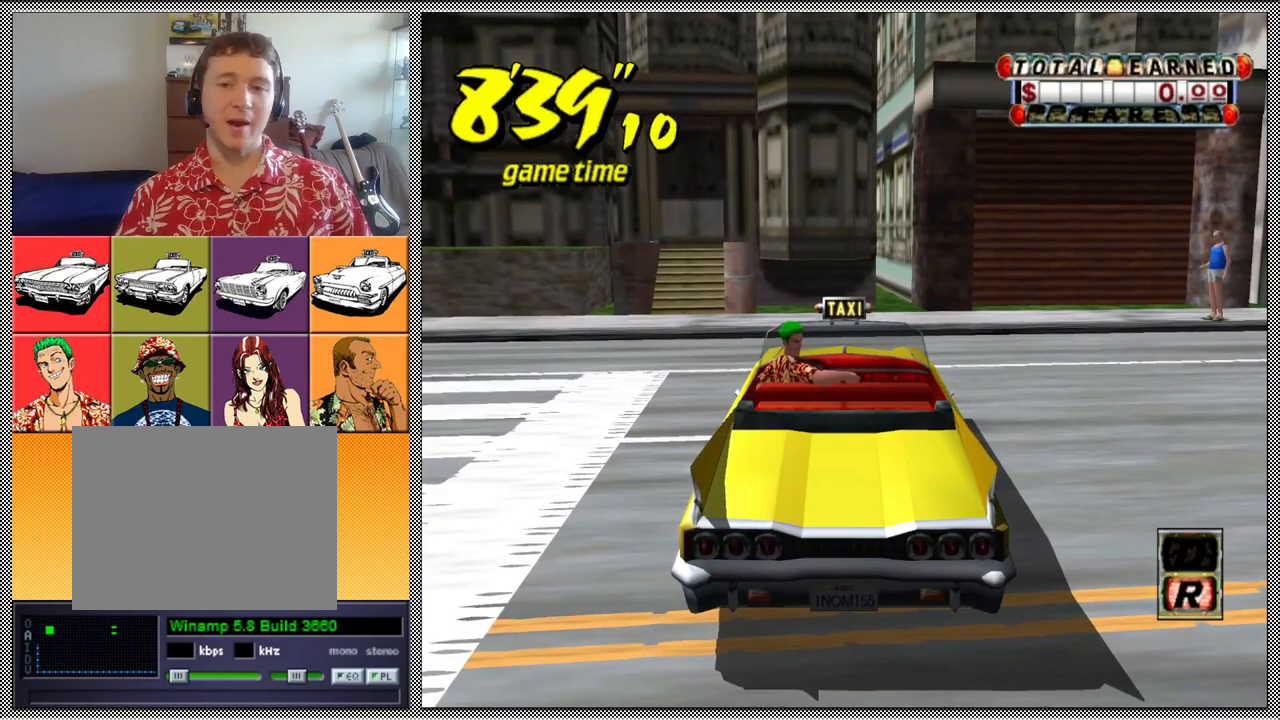
{"buttons": ["Z"], "left_stick": "center", "right_stick": "center", "events": [[67, "left_stick", "center"], [267, "A", "down"], [300, "Z", "down"], [400, "A", "up"]]}
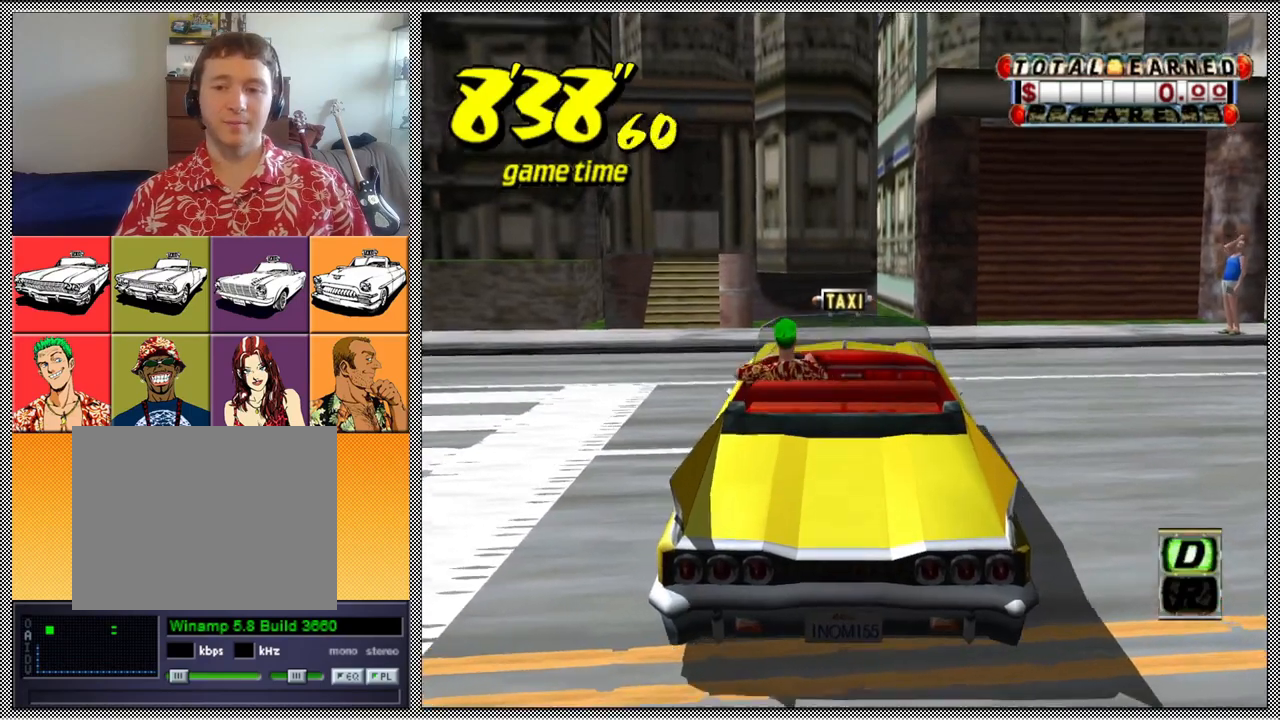
{"buttons": ["Z"], "left_stick": "center", "right_stick": "center", "events": []}
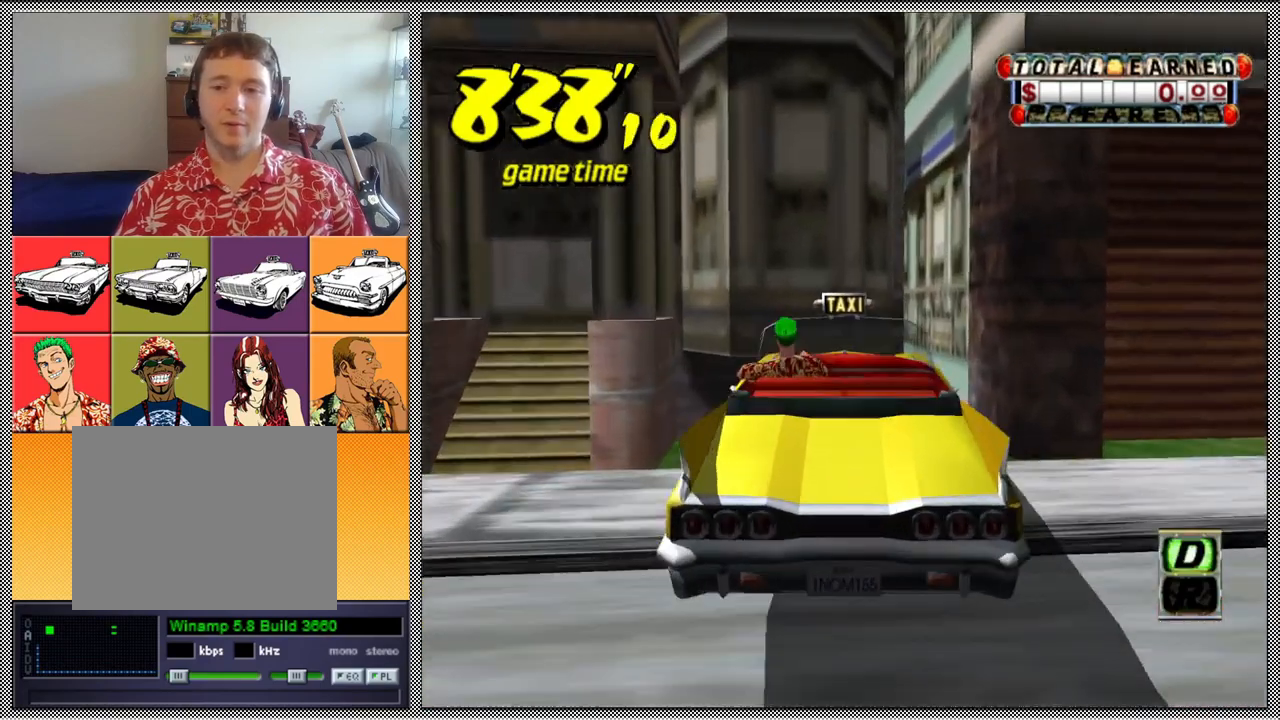
{"buttons": ["Z"], "left_stick": "left", "right_stick": "center", "events": [[33, "left_stick", "left"]]}
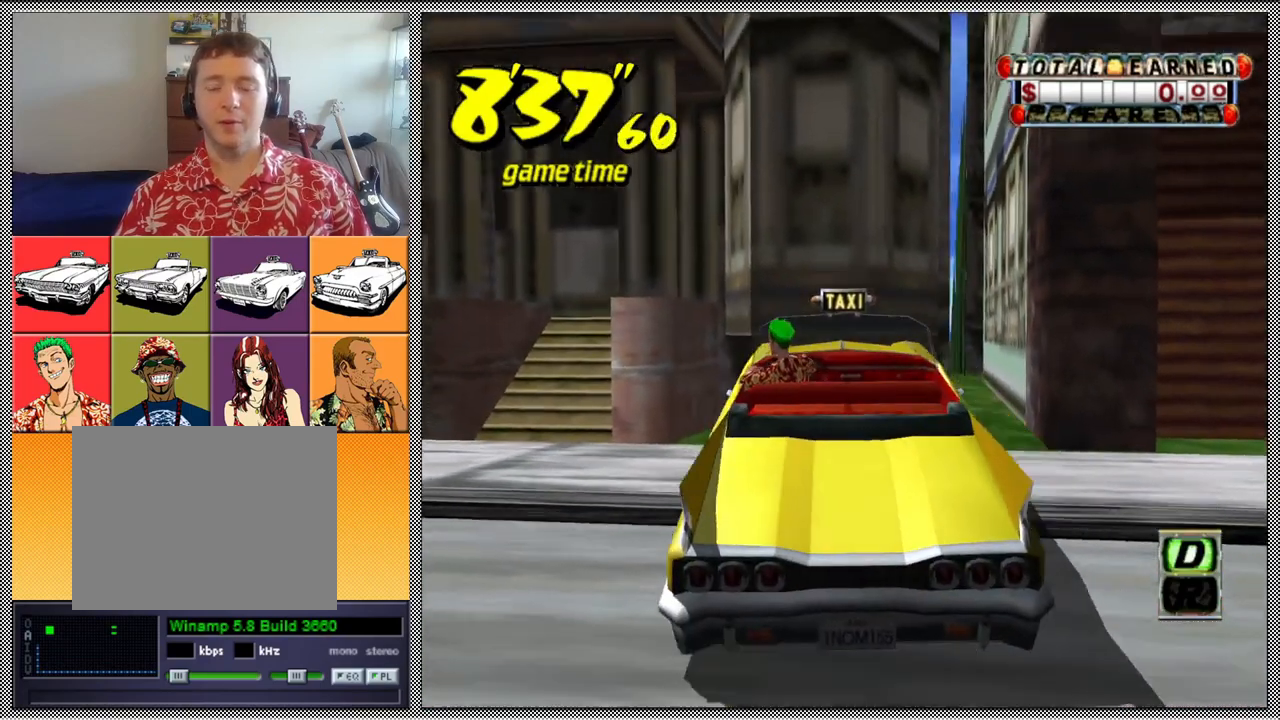
{"buttons": ["Z"], "left_stick": "left", "right_stick": "center", "events": []}
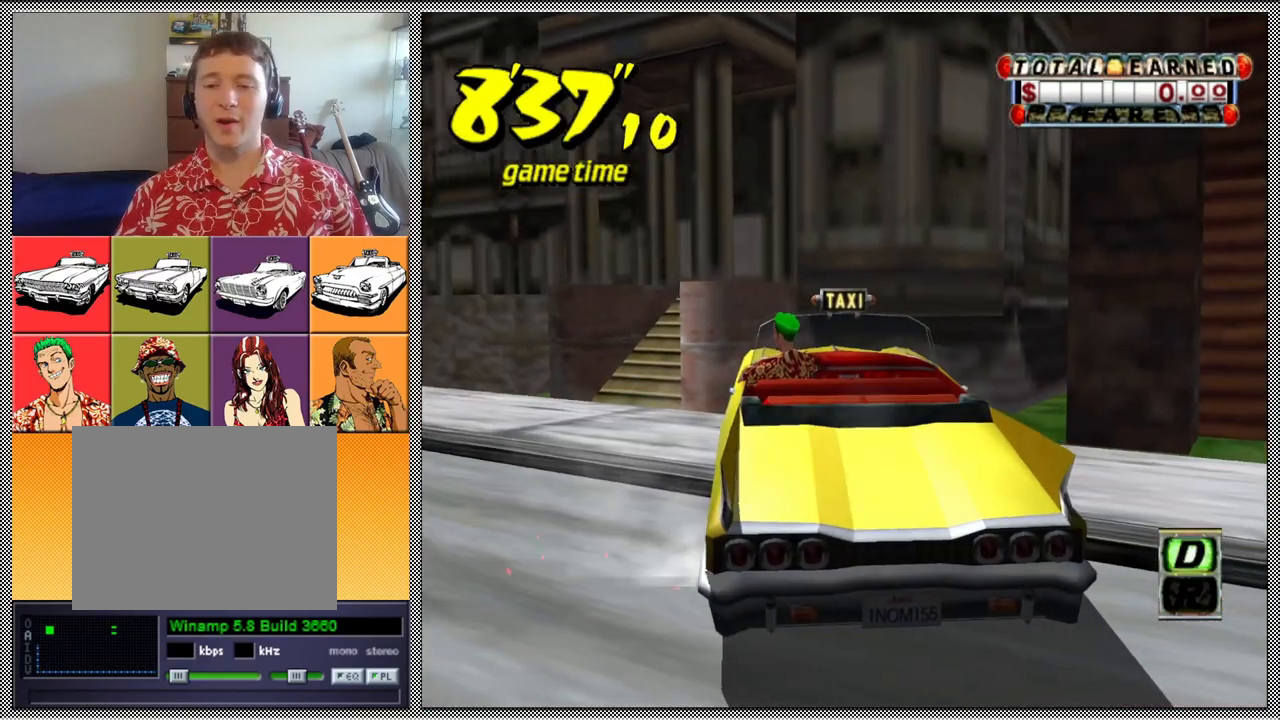
{"buttons": ["Z"], "left_stick": "center", "right_stick": "center", "events": [[200, "B", "down"], [200, "left_stick", "center"], [233, "Z", "up"], [300, "B", "up"], [400, "Z", "down"]]}
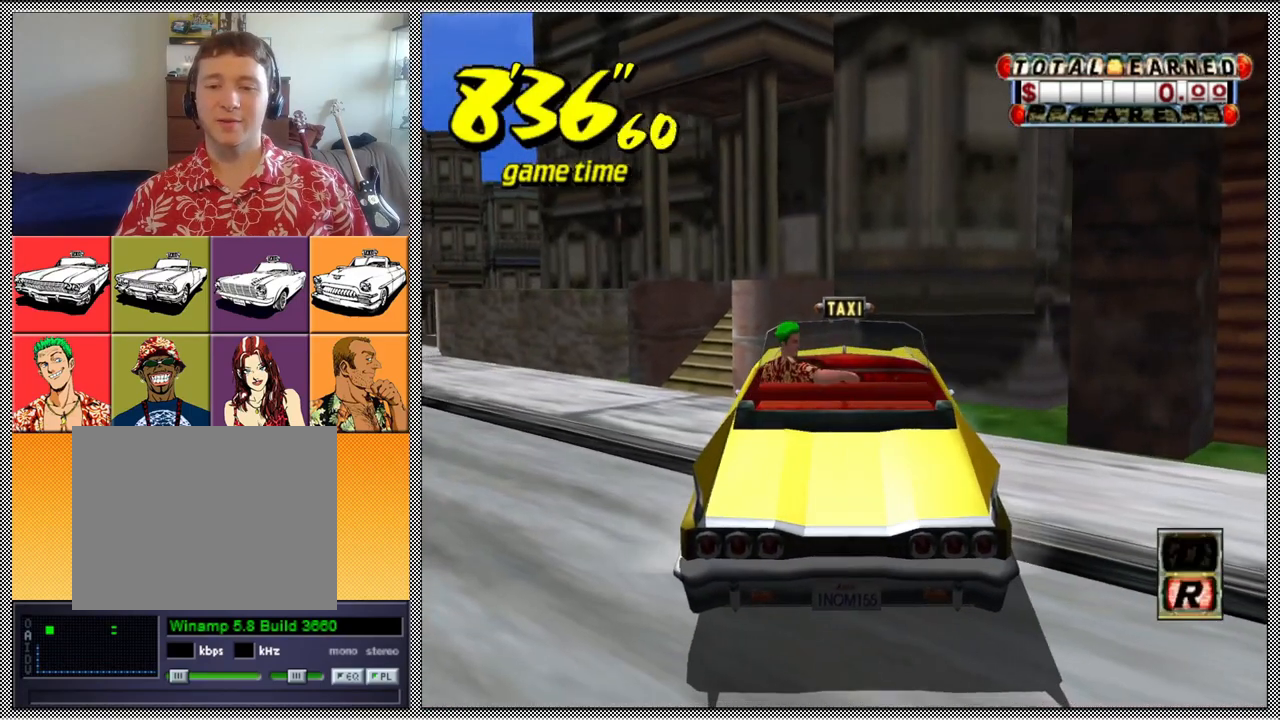
{"buttons": ["Z"], "left_stick": "center", "right_stick": "center", "events": []}
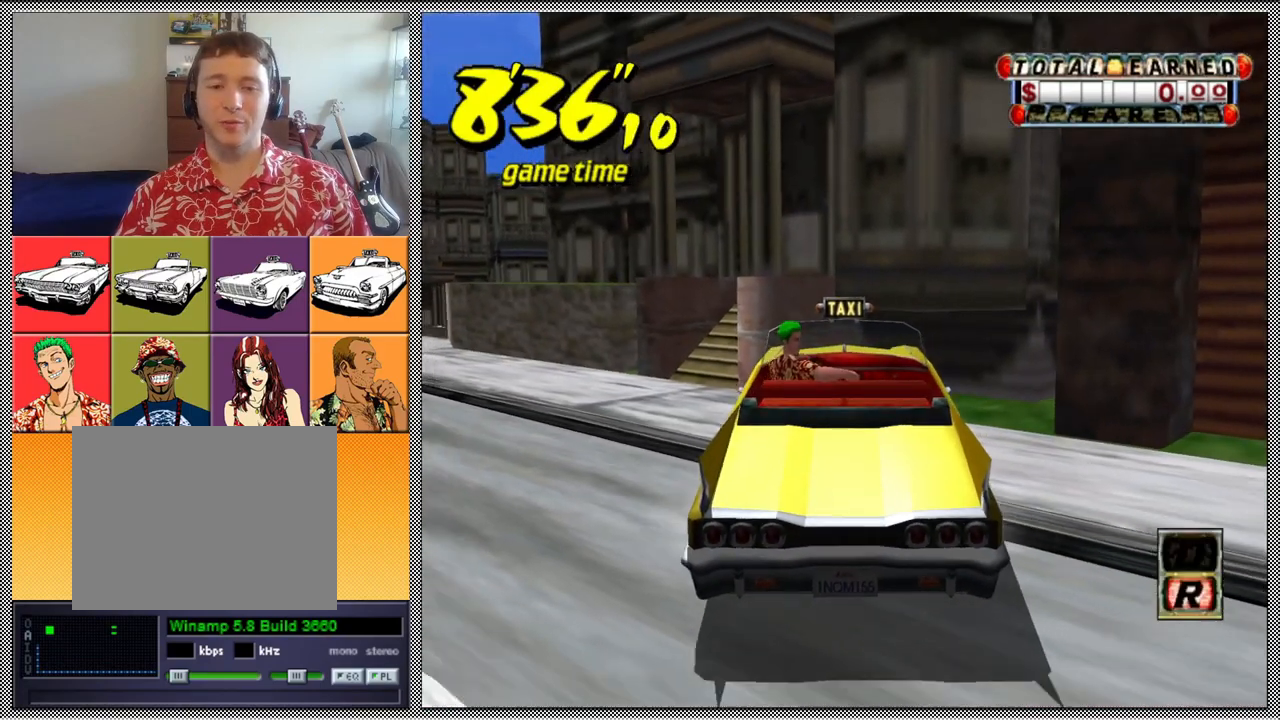
{"buttons": ["Z"], "left_stick": "right", "right_stick": "center", "events": [[33, "left_stick", "right"]]}
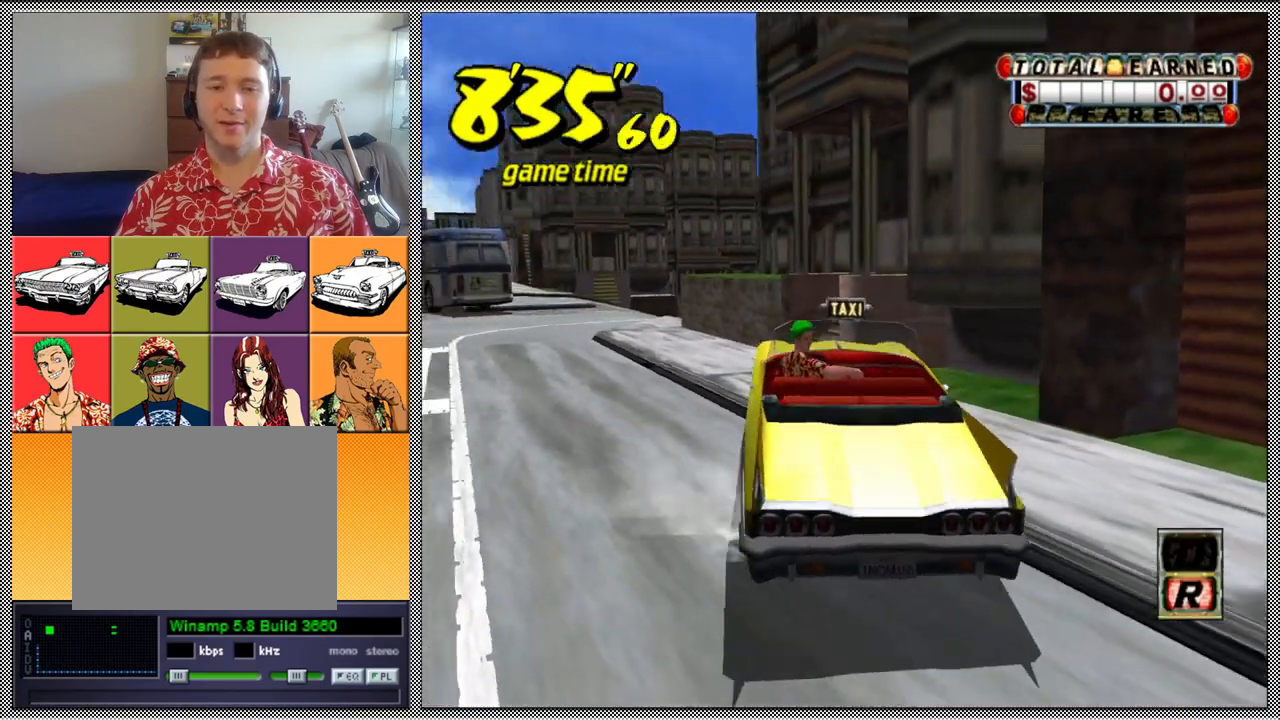
{"buttons": ["B"], "left_stick": "center", "right_stick": "center", "events": [[367, "left_stick", "center"], [400, "Z", "up"], [433, "B", "down"]]}
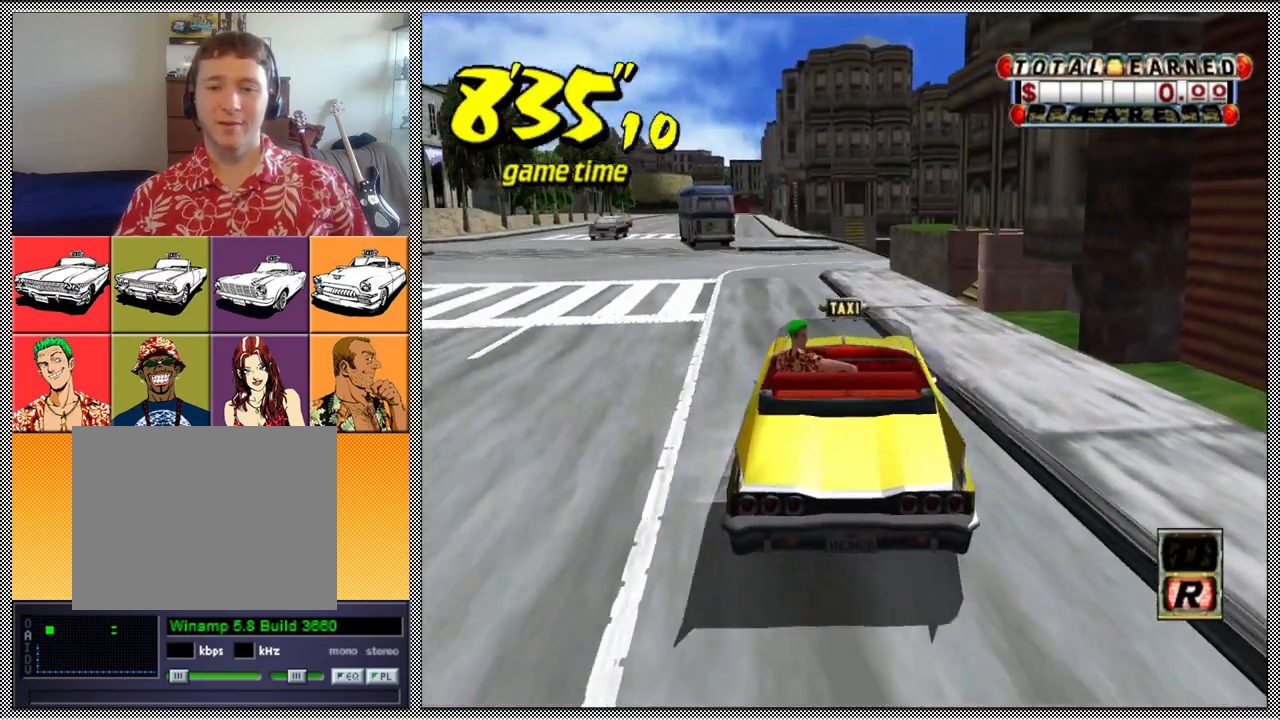
{"buttons": ["Z"], "left_stick": "left", "right_stick": "center", "events": [[67, "B", "up"], [200, "A", "down"], [200, "Z", "down"], [233, "left_stick", "left"], [333, "A", "up"]]}
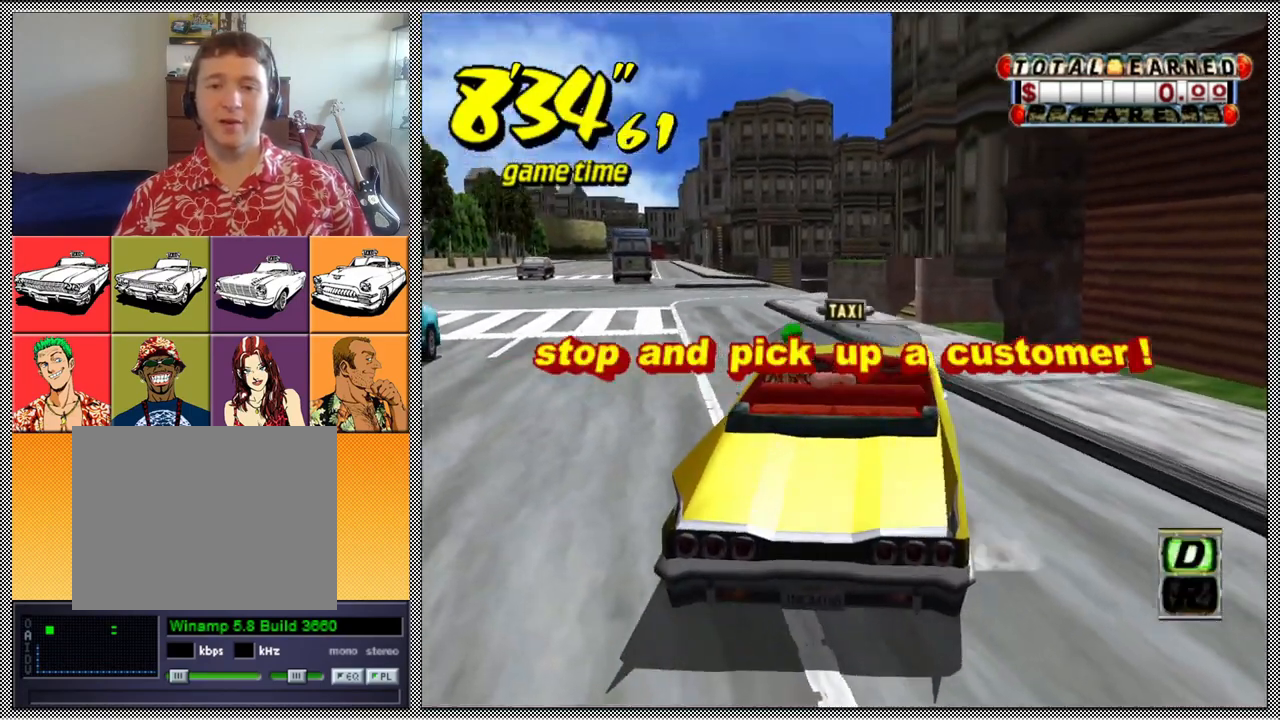
{"buttons": ["Z"], "left_stick": "left", "right_stick": "center", "events": [[167, "left_stick", "center"], [333, "left_stick", "left"]]}
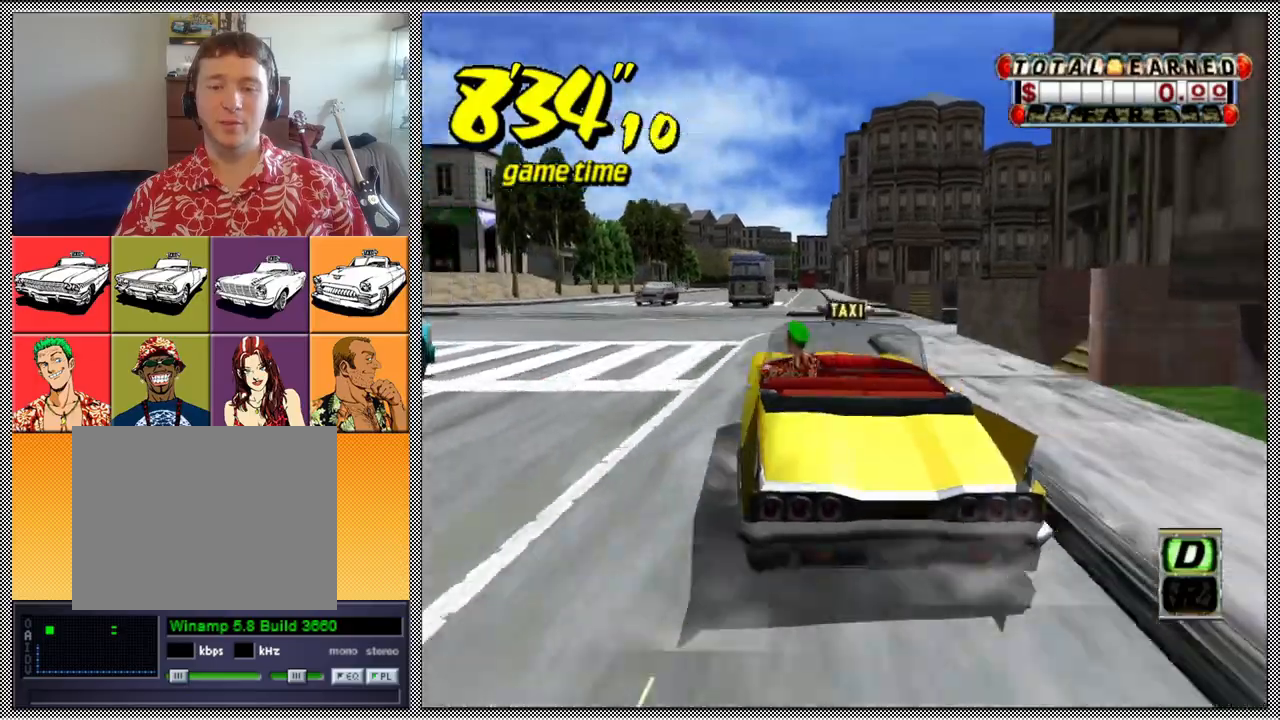
{"buttons": ["A", "B", "Z"], "left_stick": "left", "right_stick": "center", "events": [[100, "B", "down"], [133, "A", "down"]]}
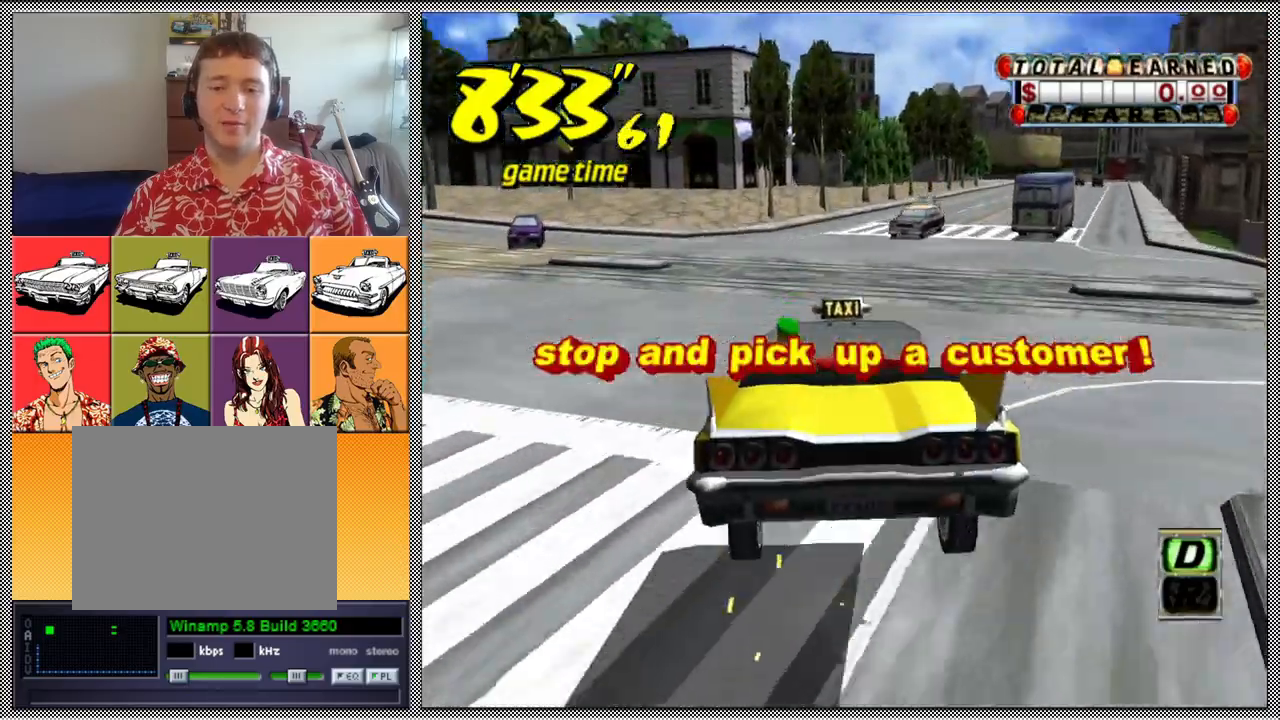
{"buttons": [], "left_stick": "left", "right_stick": "center", "events": [[67, "A", "up"], [167, "B", "up"], [367, "Z", "up"]]}
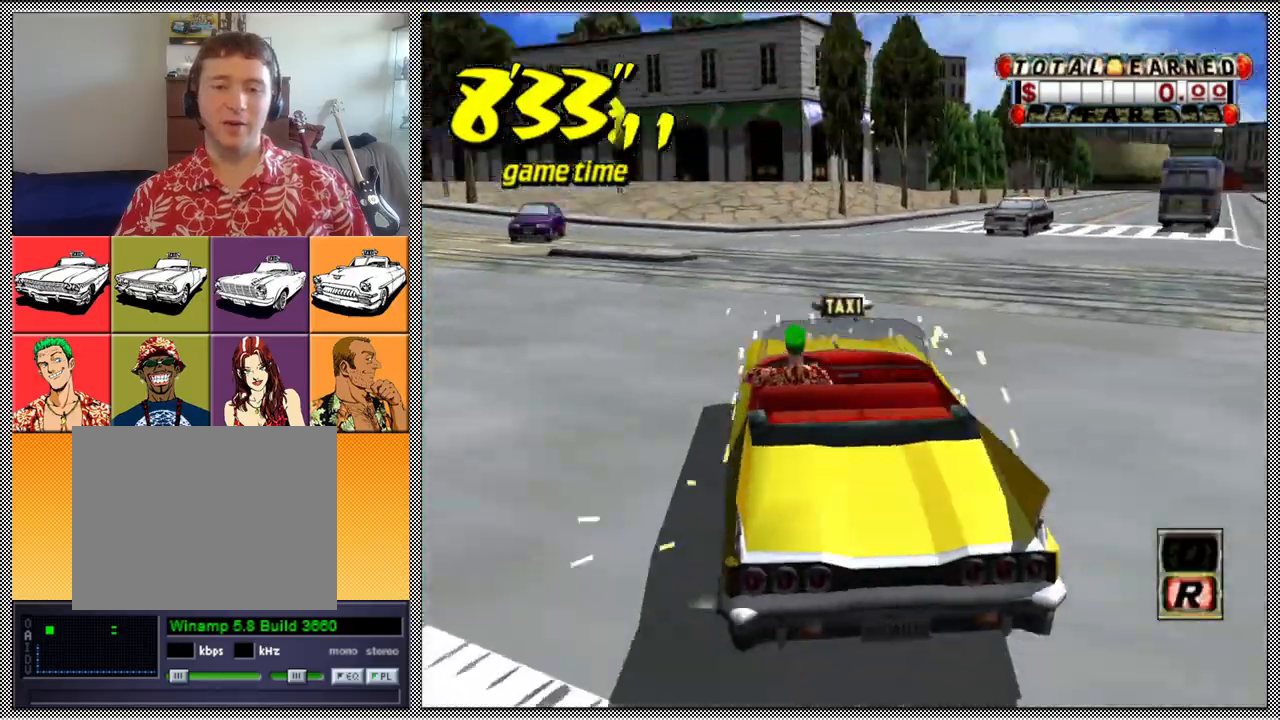
{"buttons": ["Z"], "left_stick": "center", "right_stick": "center", "events": [[33, "B", "down"], [167, "B", "up"], [267, "A", "down"], [267, "Z", "down"], [267, "left_stick", "center"], [400, "A", "up"]]}
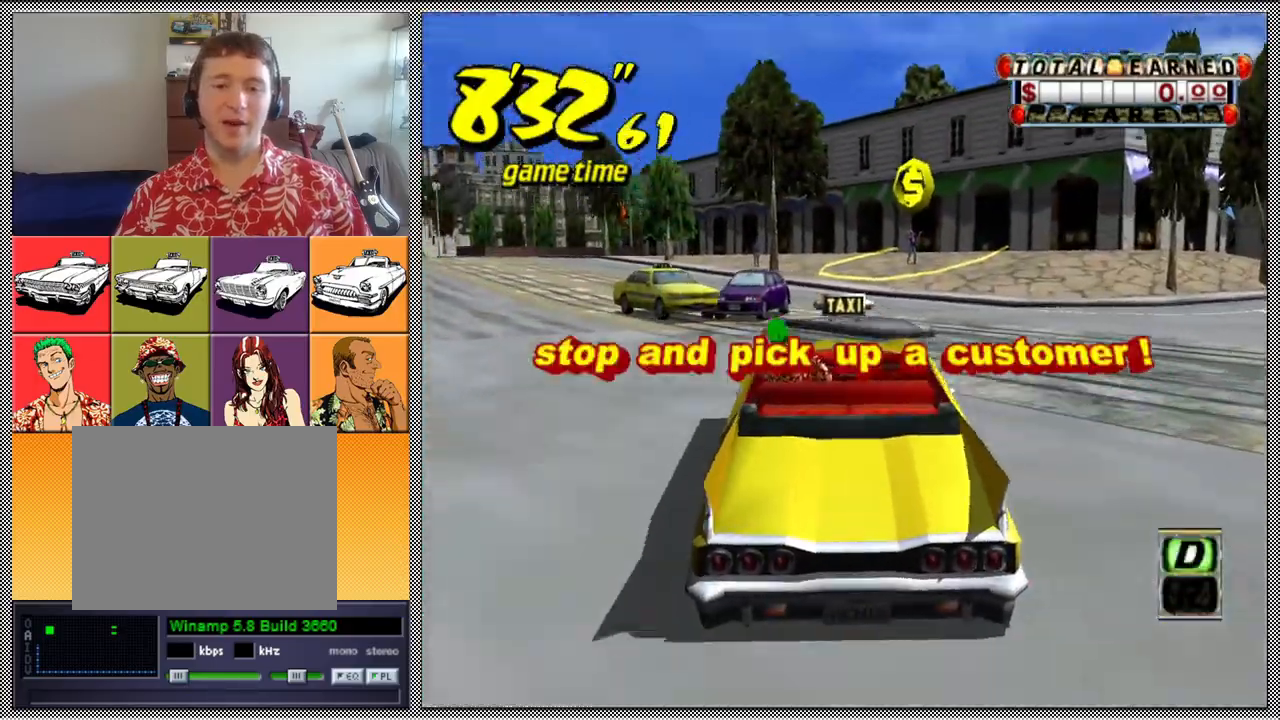
{"buttons": ["Z"], "left_stick": "center", "right_stick": "center", "events": [[33, "left_stick", "left"], [400, "left_stick", "center"]]}
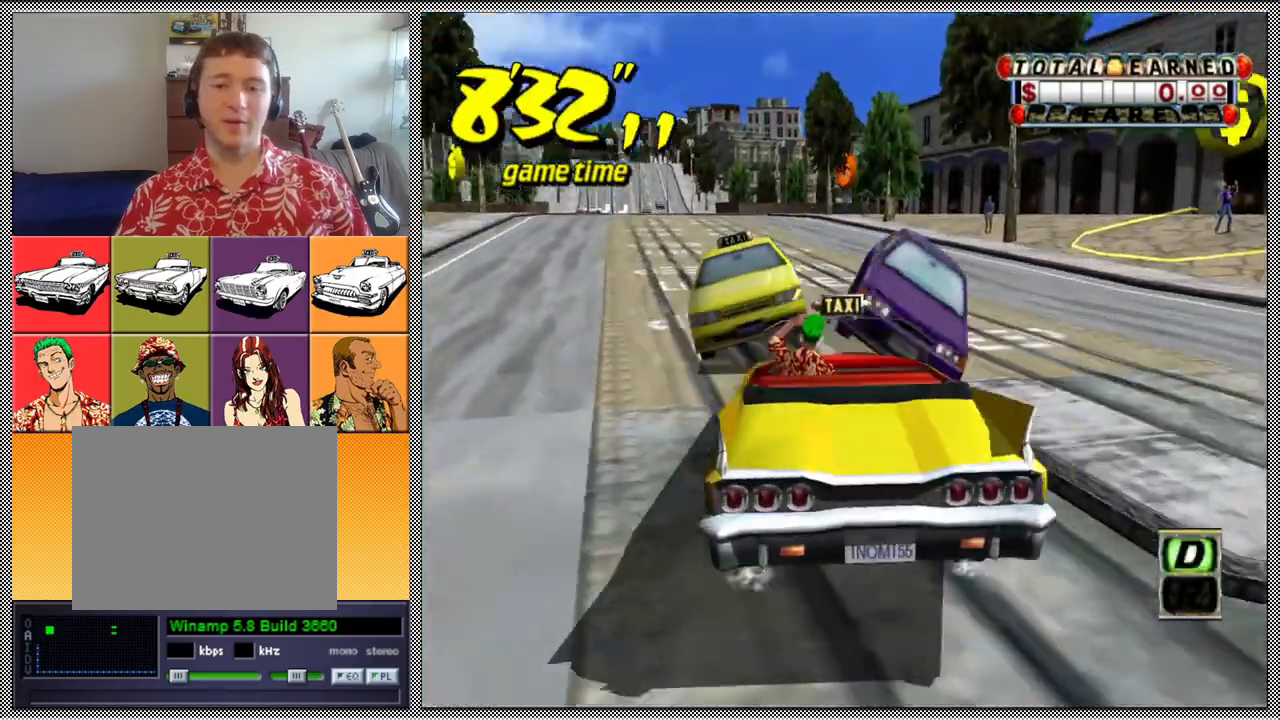
{"buttons": ["Z"], "left_stick": "center", "right_stick": "center", "events": []}
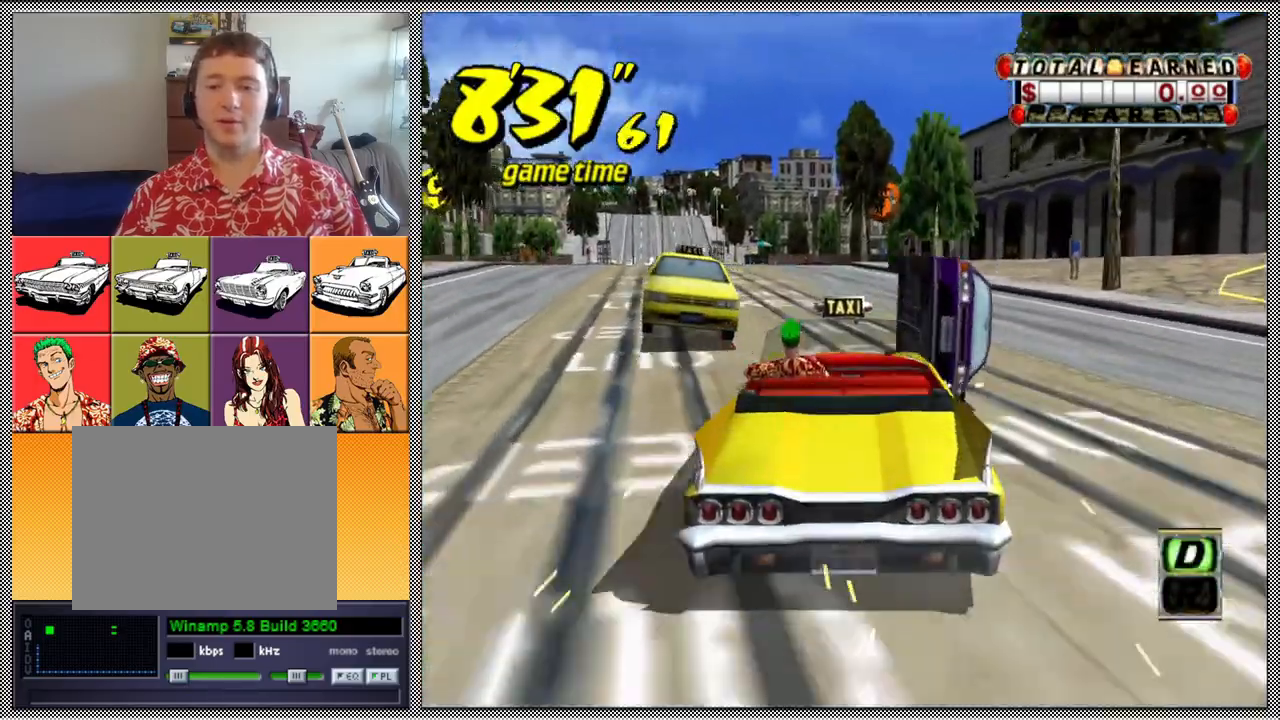
{"buttons": ["Z"], "left_stick": "center", "right_stick": "center", "events": [[133, "B", "down"], [200, "Z", "up"], [233, "left_stick", "left"], [267, "B", "up"], [367, "A", "down"], [367, "Z", "down"], [400, "left_stick", "center"], [500, "A", "up"]]}
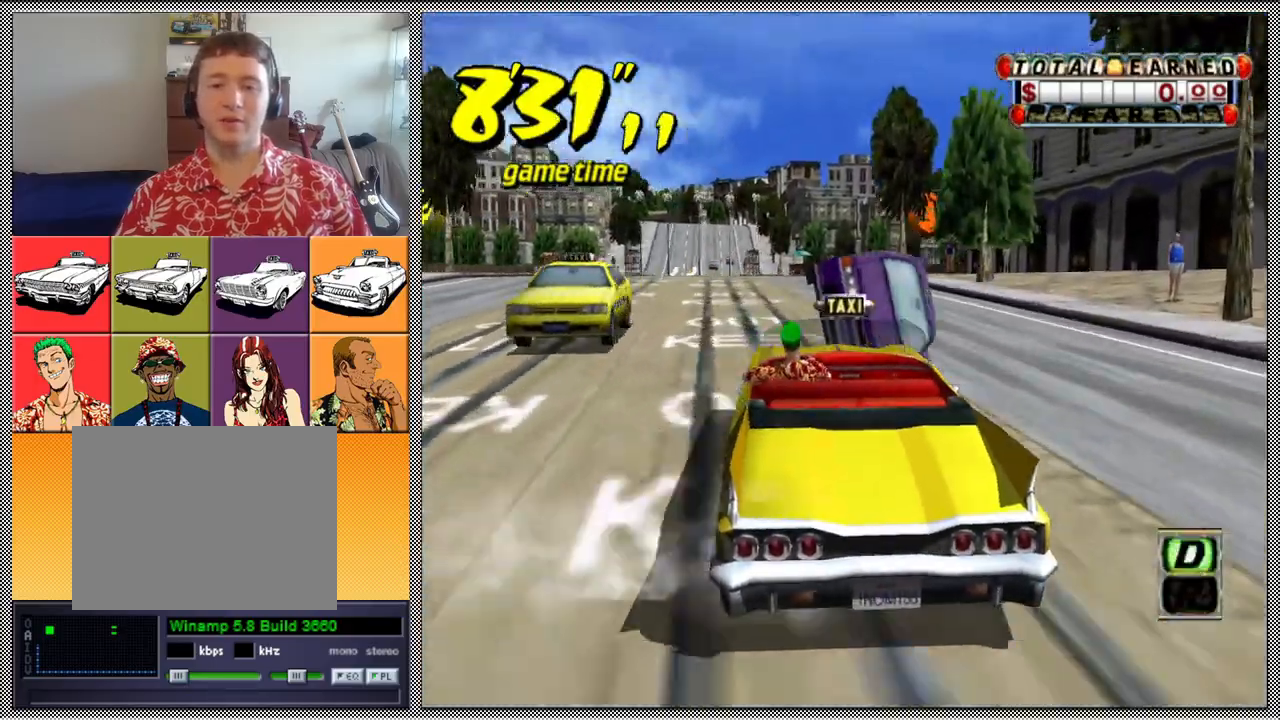
{"buttons": ["Z"], "left_stick": "center", "right_stick": "center", "events": []}
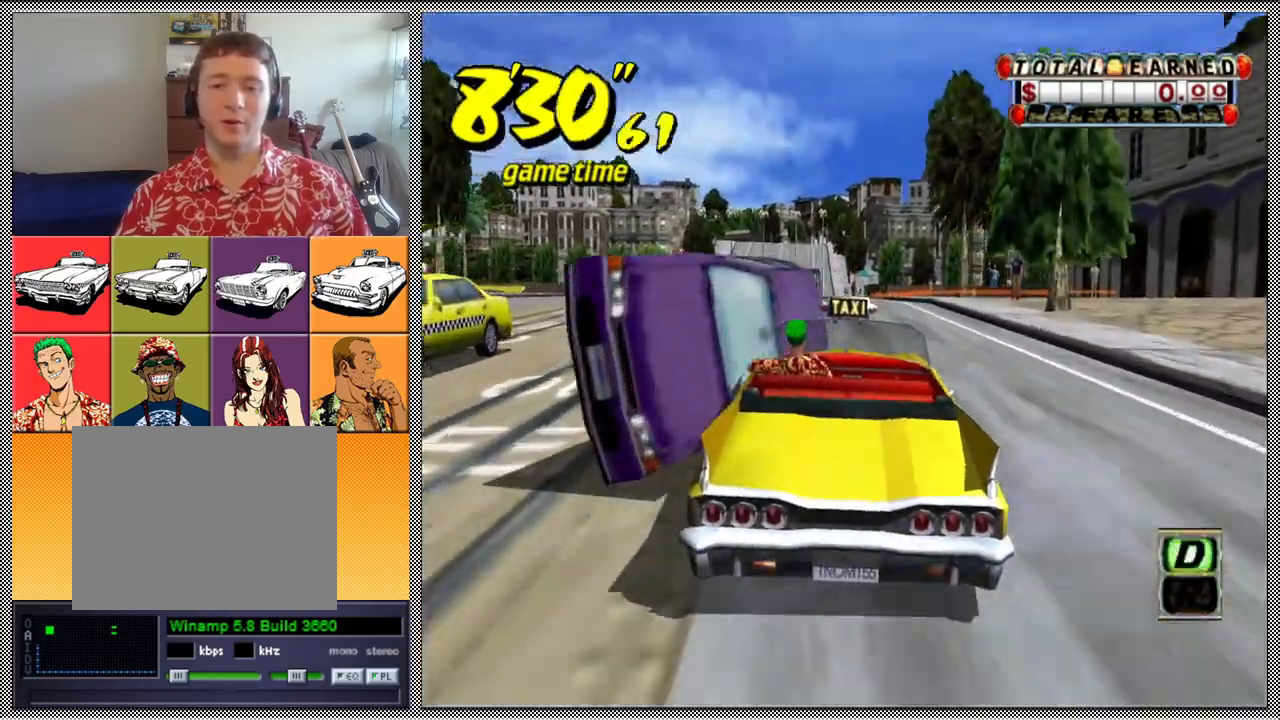
{"buttons": ["Z"], "left_stick": "center", "right_stick": "center", "events": [[67, "B", "down"], [133, "Z", "up"], [200, "B", "up"], [267, "A", "down"], [300, "Z", "down"], [400, "A", "up"]]}